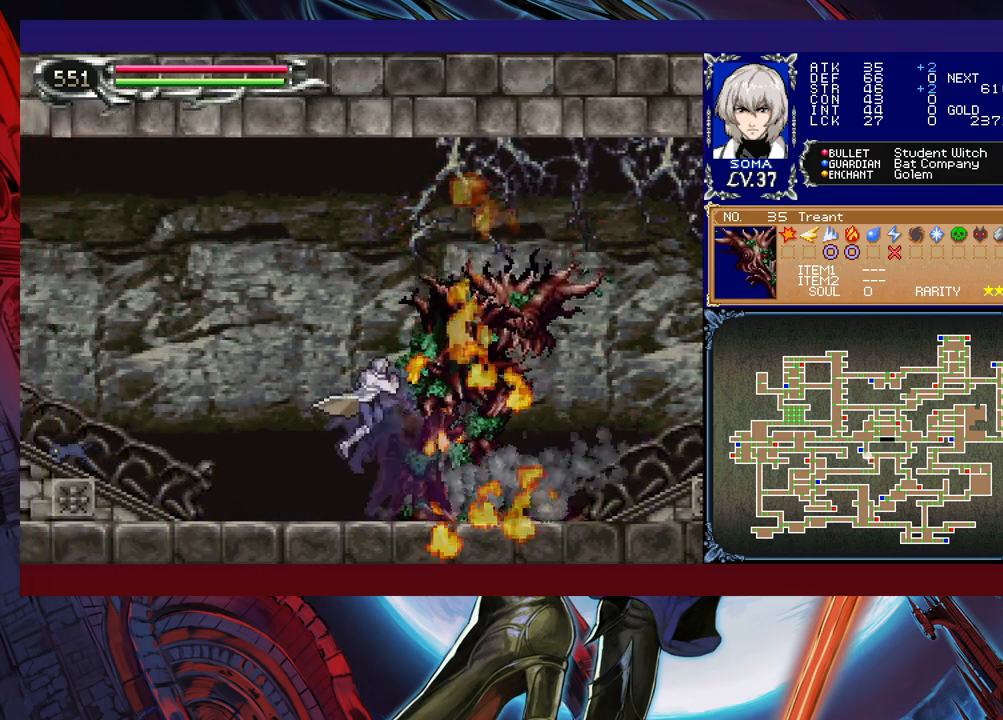
Gameplay with a controller (Xbox layout); each line is a JSON object with the inputs held at the frame after it. "events" lists button and stick changes between this image and that frame as [ms after this image, input, new state], when the widget could be followed in between. Not read: L2 R2.
{"buttons": ["B"], "left_stick": "down-left", "right_stick": "center", "events": [[17, "B", "down"], [83, "B", "up"], [133, "B", "down"], [183, "B", "up"], [233, "left_stick", "right"], [267, "Y", "down"], [333, "B", "down"], [333, "Y", "up"], [333, "left_stick", "down-left"], [383, "B", "up"], [433, "B", "down"]]}
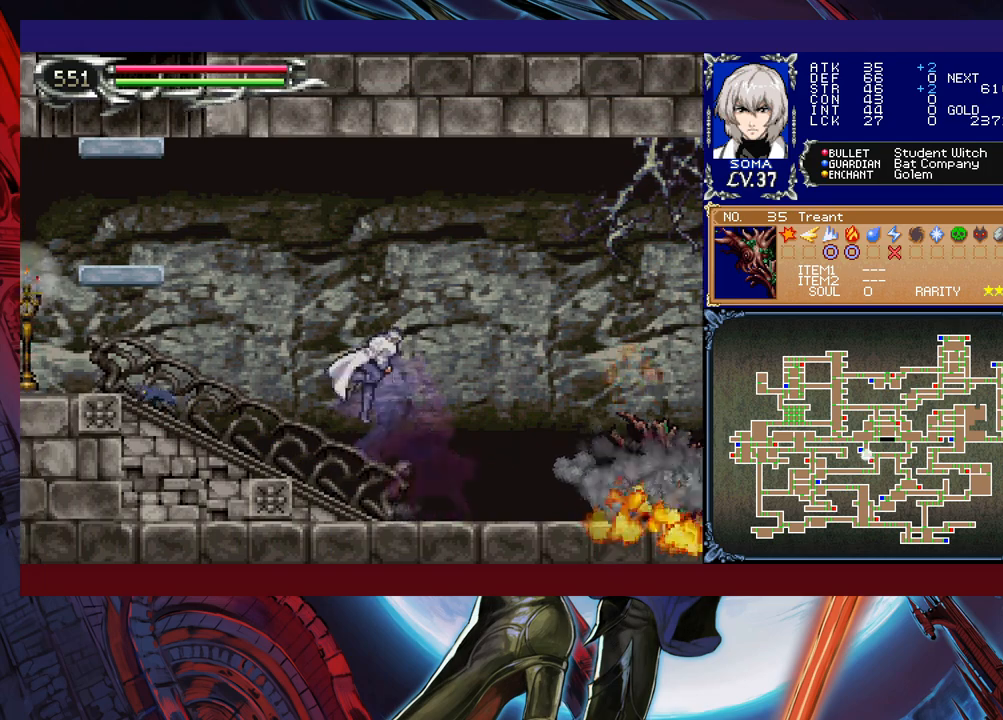
{"buttons": [], "left_stick": "down-left", "right_stick": "center", "events": [[17, "B", "up"], [83, "B", "down"], [133, "B", "up"], [183, "left_stick", "right"], [217, "Y", "down"], [267, "B", "down"], [283, "Y", "up"], [283, "left_stick", "down-left"], [333, "B", "up"], [383, "B", "down"], [483, "B", "up"]]}
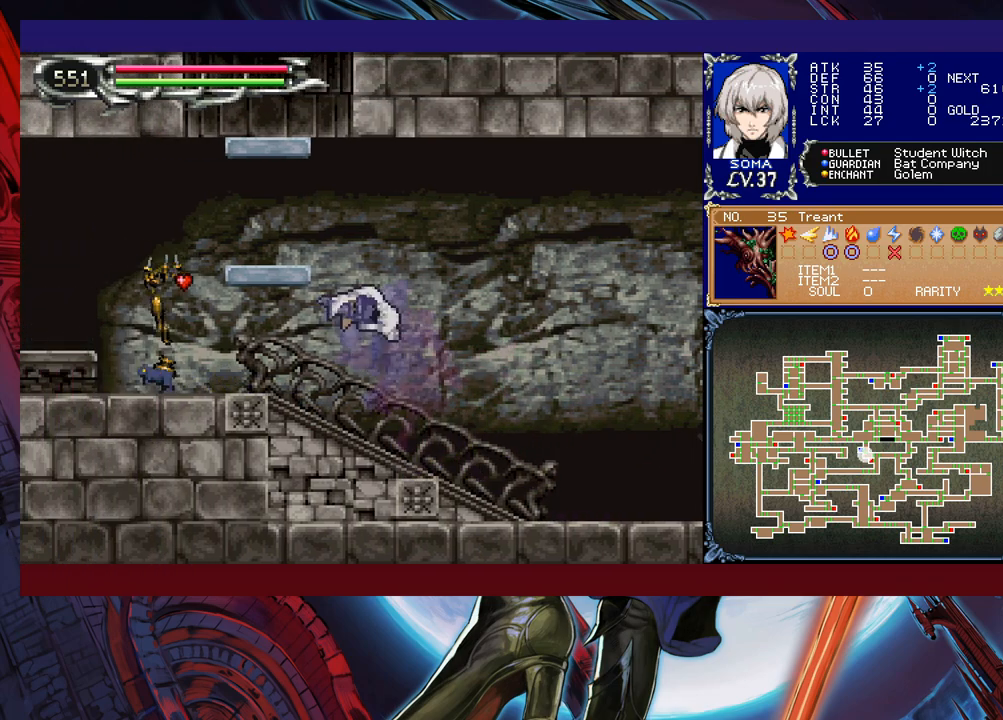
{"buttons": [], "left_stick": "down-left", "right_stick": "center", "events": [[33, "B", "down"], [83, "B", "up"], [133, "left_stick", "left"], [167, "B", "down"], [333, "B", "up"], [367, "B", "down"], [467, "left_stick", "down-left"], [483, "B", "up"]]}
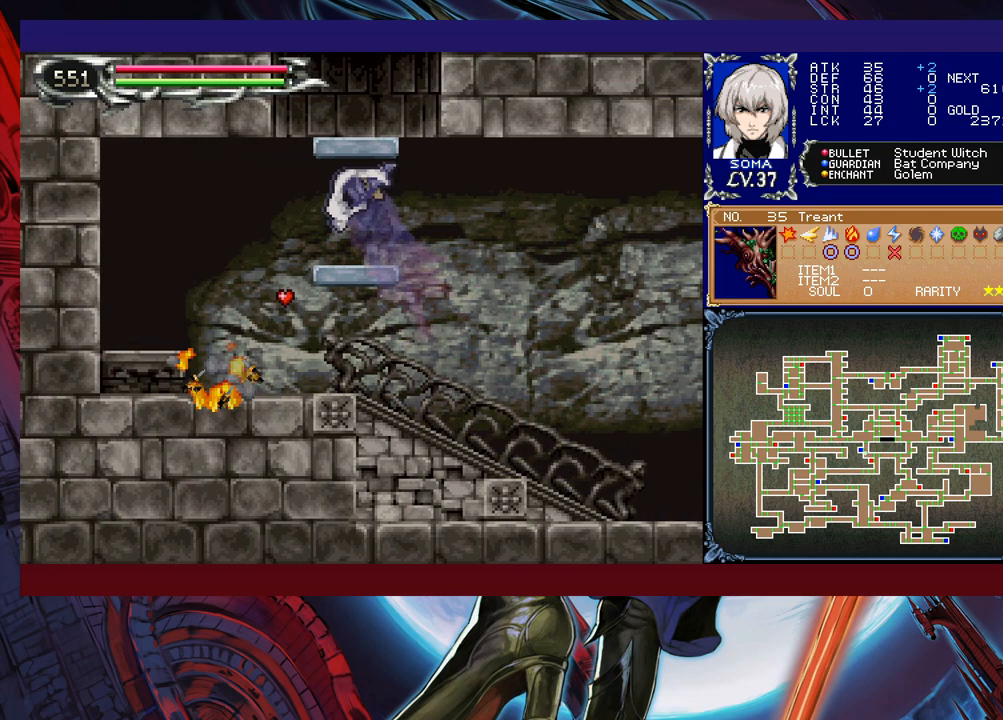
{"buttons": ["B"], "left_stick": "down", "right_stick": "center", "events": [[33, "B", "down"], [33, "left_stick", "down"], [83, "B", "up"], [133, "left_stick", "center"], [167, "B", "down"], [417, "B", "up"], [483, "B", "down"], [483, "left_stick", "down"]]}
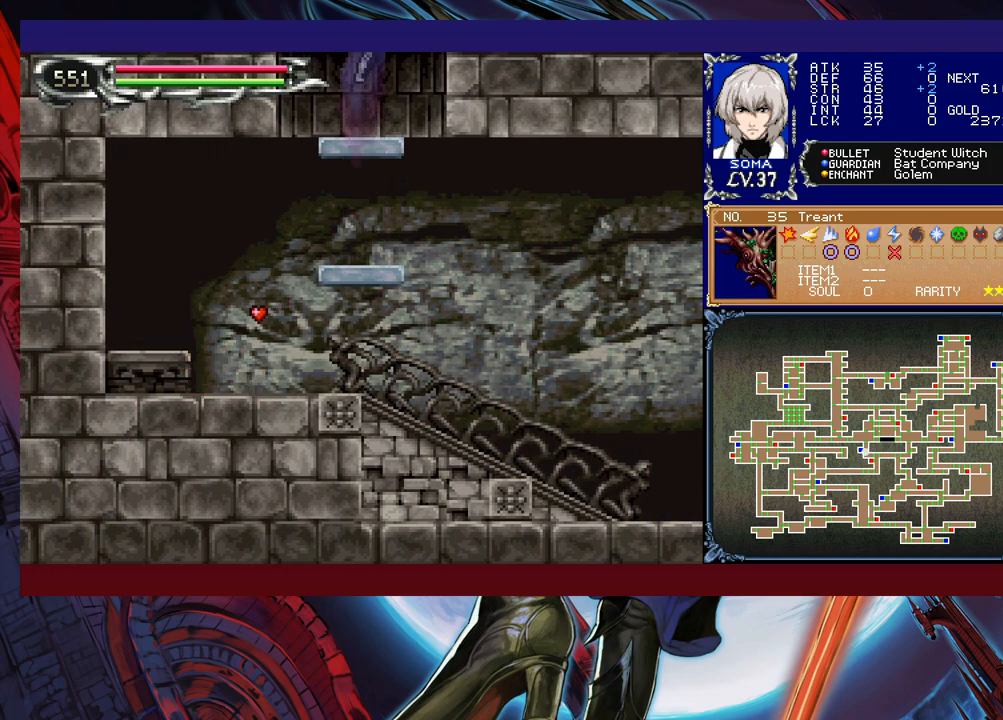
{"buttons": ["B"], "left_stick": "down", "right_stick": "center", "events": [[33, "left_stick", "down-left"], [67, "B", "up"], [83, "B", "down"], [133, "B", "up"], [133, "left_stick", "left"], [183, "B", "down"], [267, "left_stick", "center"], [317, "B", "up"], [417, "left_stick", "down"], [433, "B", "down"]]}
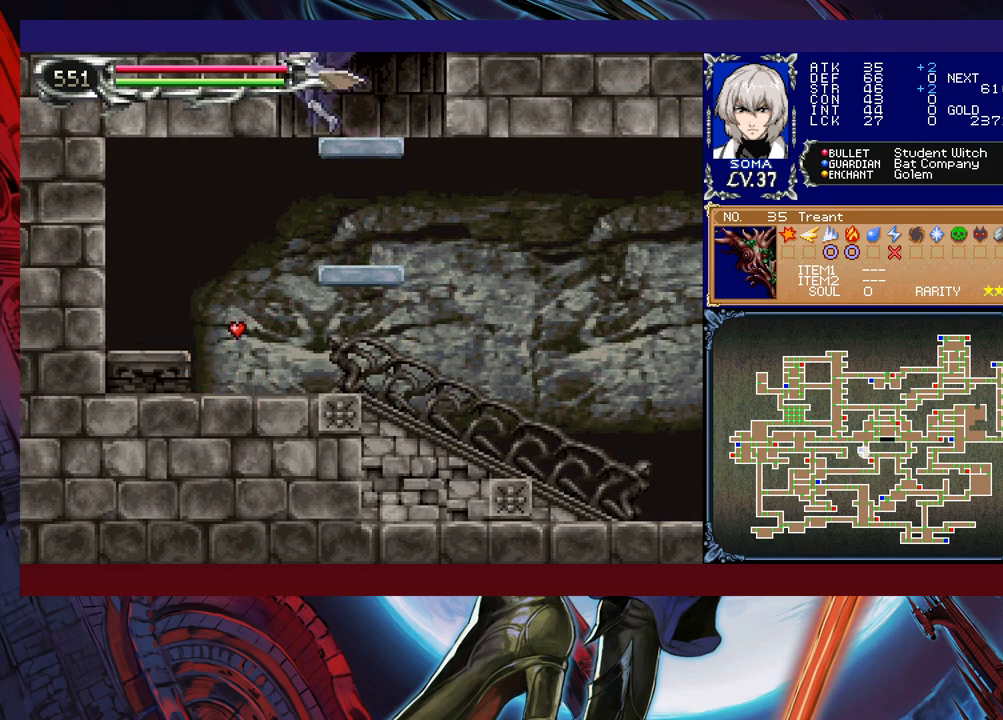
{"buttons": ["B"], "left_stick": "right", "right_stick": "center", "events": [[33, "B", "up"], [33, "left_stick", "center"], [117, "B", "down"], [317, "B", "up"], [383, "B", "down"], [433, "left_stick", "right"]]}
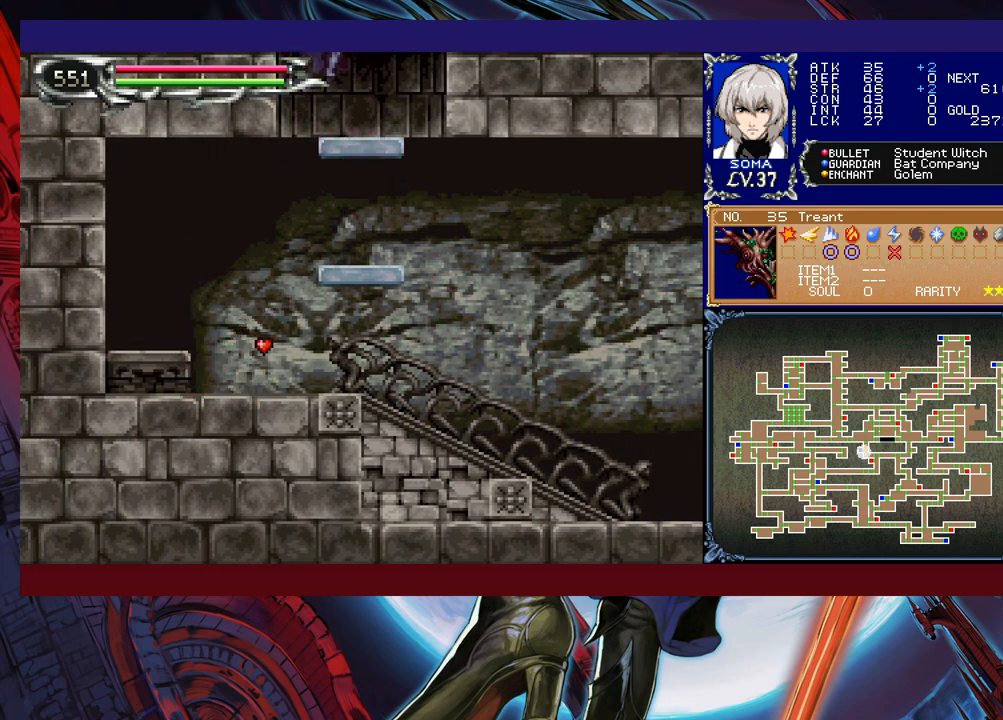
{"buttons": ["B"], "left_stick": "left", "right_stick": "center", "events": [[17, "B", "up"], [33, "left_stick", "center"], [233, "B", "down"], [233, "left_stick", "left"]]}
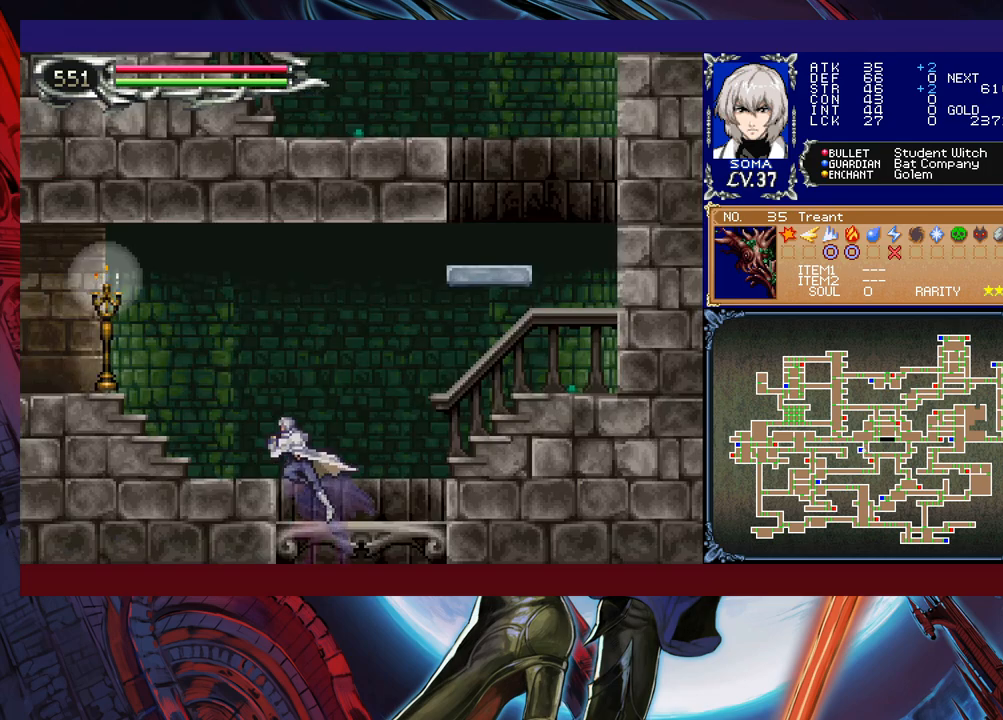
{"buttons": [], "left_stick": "left", "right_stick": "center", "events": [[167, "B", "up"], [183, "B", "down"], [283, "B", "up"], [333, "B", "down"], [433, "B", "up"]]}
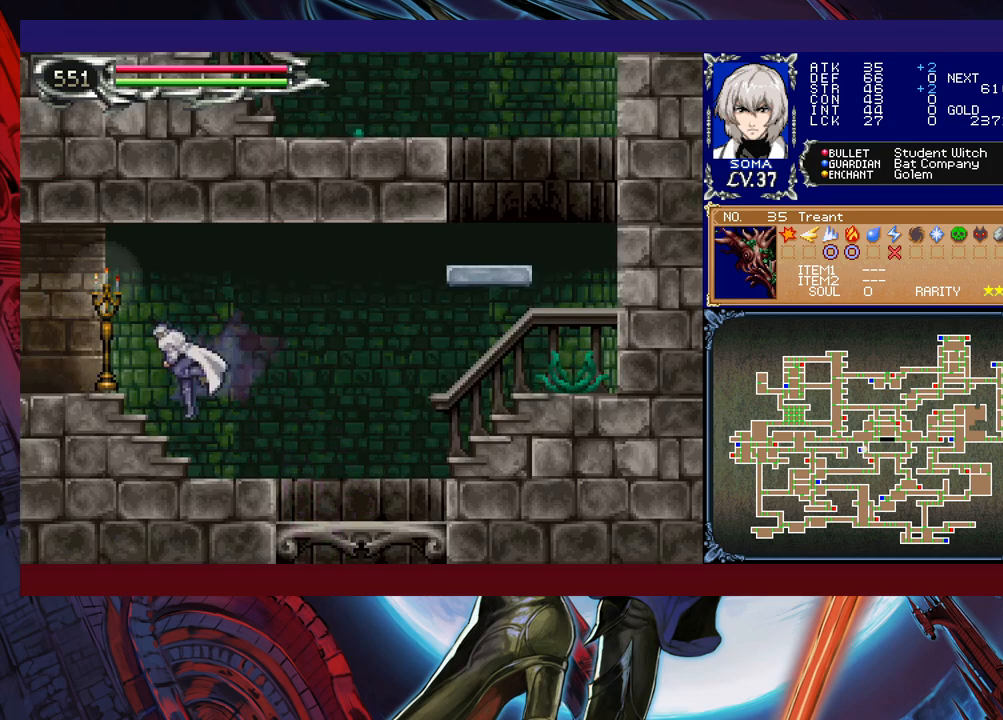
{"buttons": [], "left_stick": "left", "right_stick": "center", "events": [[117, "B", "down"], [133, "A", "down"], [133, "B", "up"], [217, "A", "up"], [383, "Y", "down"], [417, "left_stick", "right"], [433, "B", "down"], [467, "Y", "up"], [483, "B", "up"], [483, "left_stick", "left"]]}
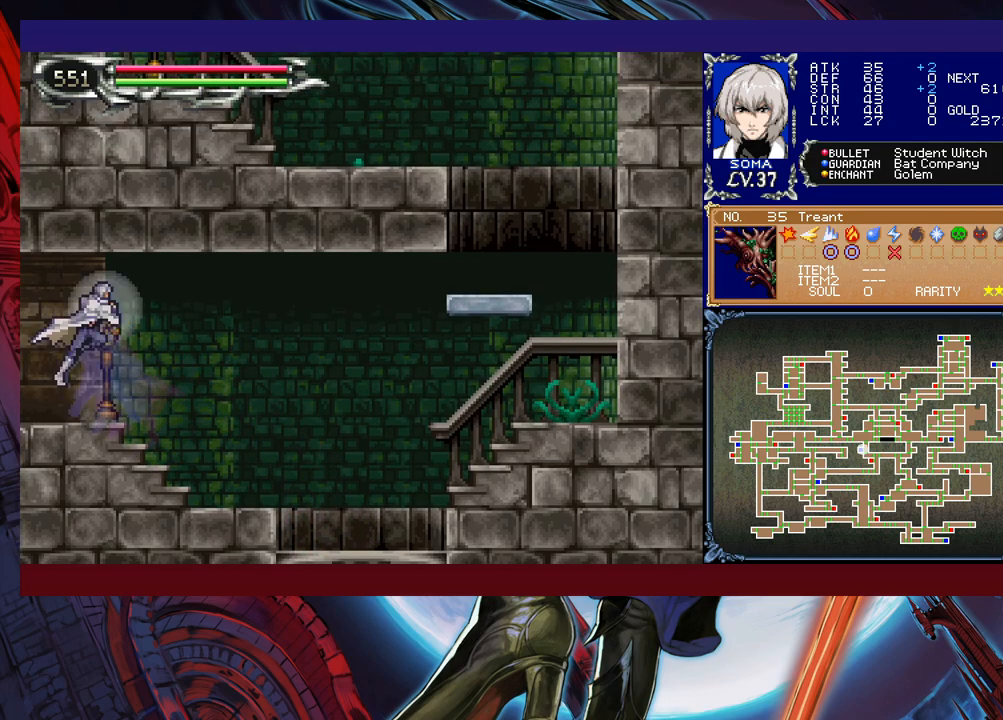
{"buttons": [], "left_stick": "left", "right_stick": "center", "events": [[233, "Y", "down"], [233, "left_stick", "right"], [283, "B", "down"], [283, "Y", "up"], [317, "left_stick", "left"], [333, "B", "up"]]}
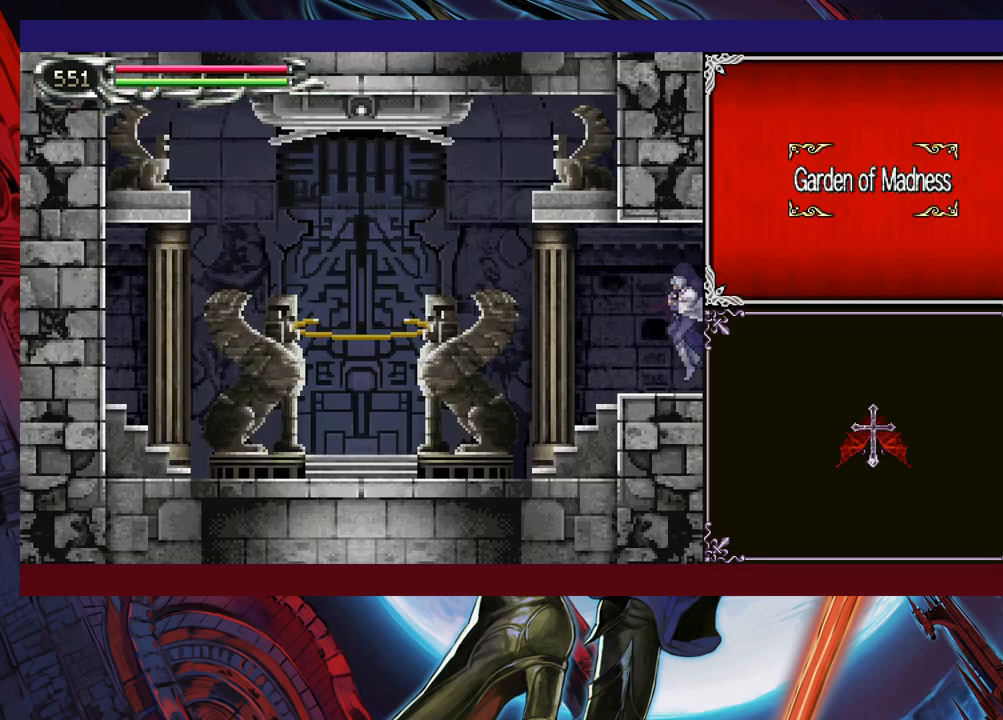
{"buttons": ["B"], "left_stick": "down-left", "right_stick": "center", "events": [[233, "Y", "down"], [233, "left_stick", "right"], [283, "B", "down"], [317, "Y", "up"], [317, "left_stick", "down-left"], [367, "B", "up"], [433, "B", "down"]]}
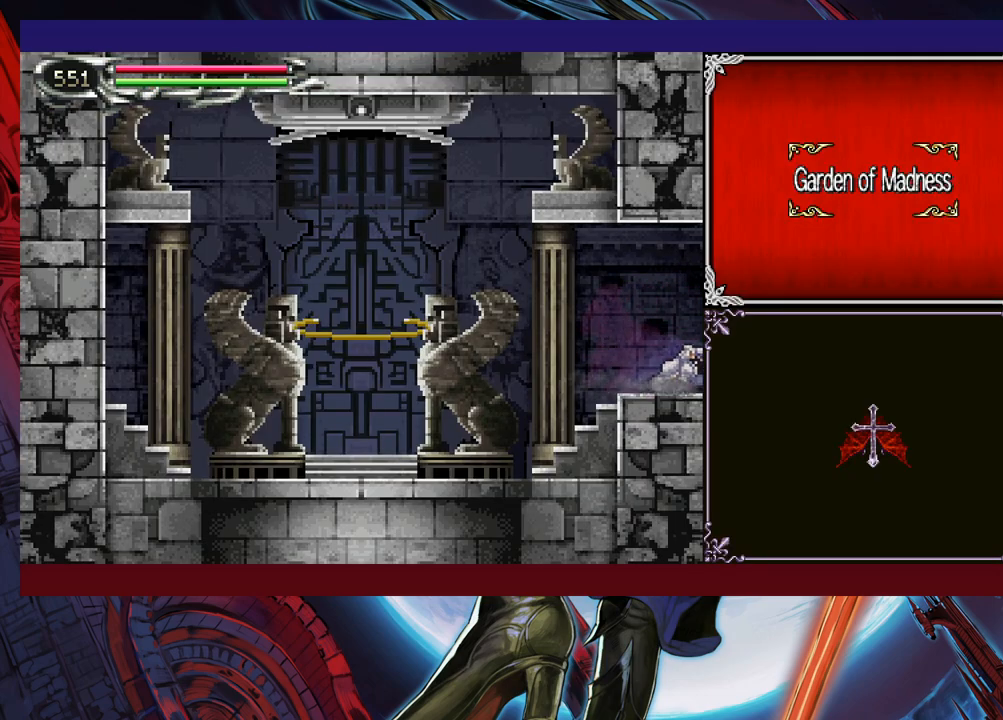
{"buttons": [], "left_stick": "left", "right_stick": "center", "events": [[133, "B", "up"], [333, "left_stick", "left"]]}
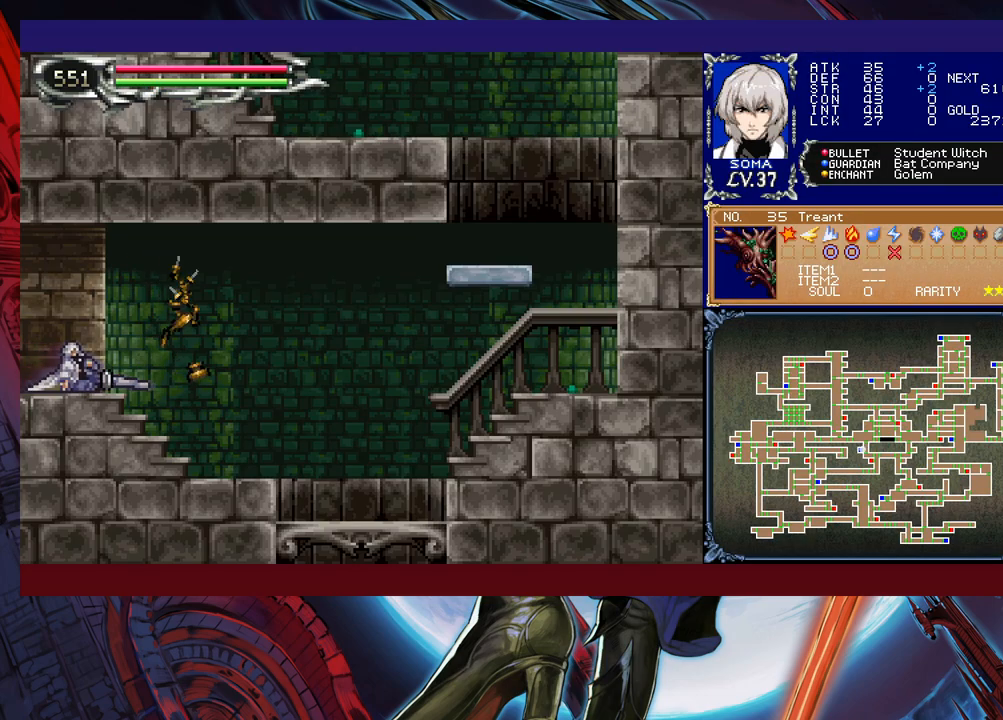
{"buttons": [], "left_stick": "right", "right_stick": "center", "events": [[483, "left_stick", "right"]]}
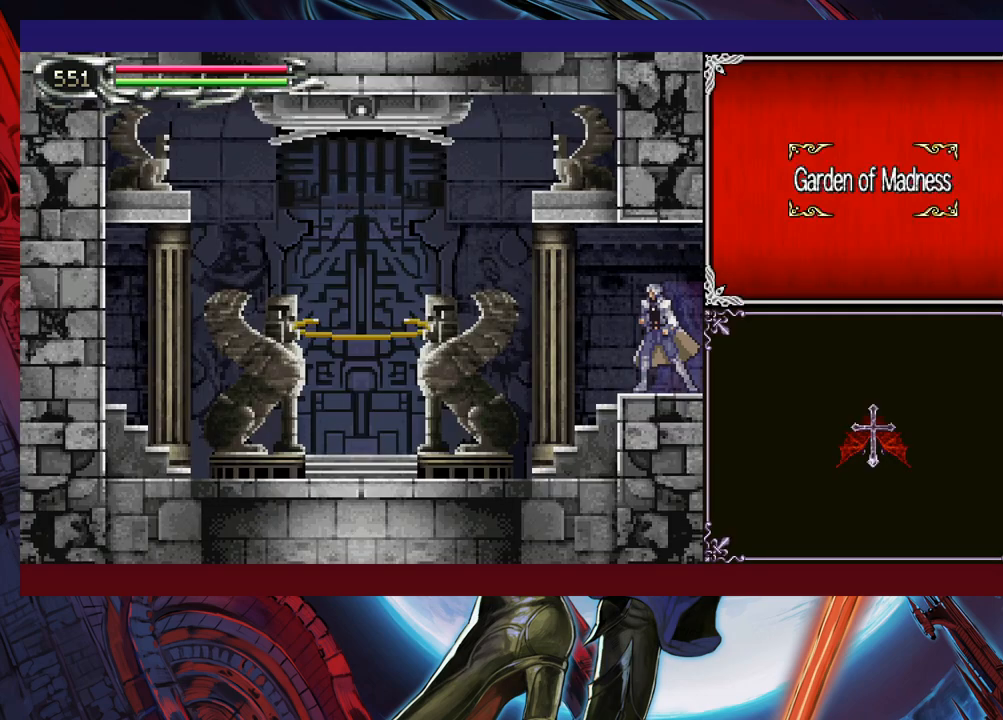
{"buttons": [], "left_stick": "down-left", "right_stick": "center", "events": [[33, "Y", "down"], [83, "B", "down"], [83, "Y", "up"], [117, "left_stick", "down-left"], [167, "B", "up"], [233, "B", "down"], [317, "B", "up"], [333, "B", "down"], [433, "B", "up"]]}
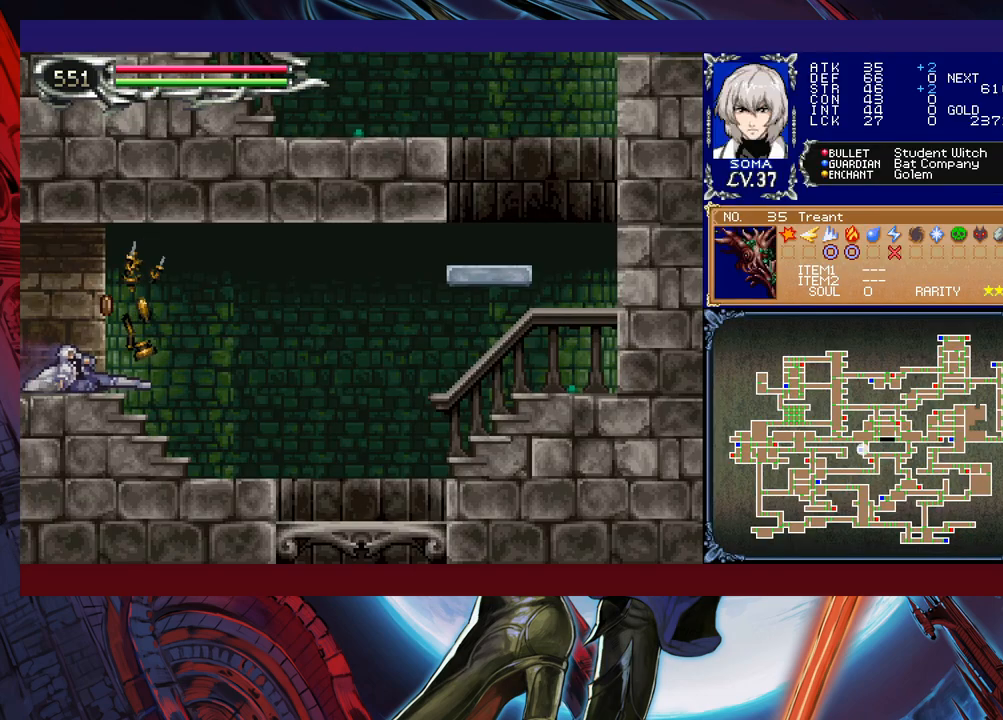
{"buttons": [], "left_stick": "left", "right_stick": "center", "events": [[133, "left_stick", "center"], [283, "left_stick", "left"]]}
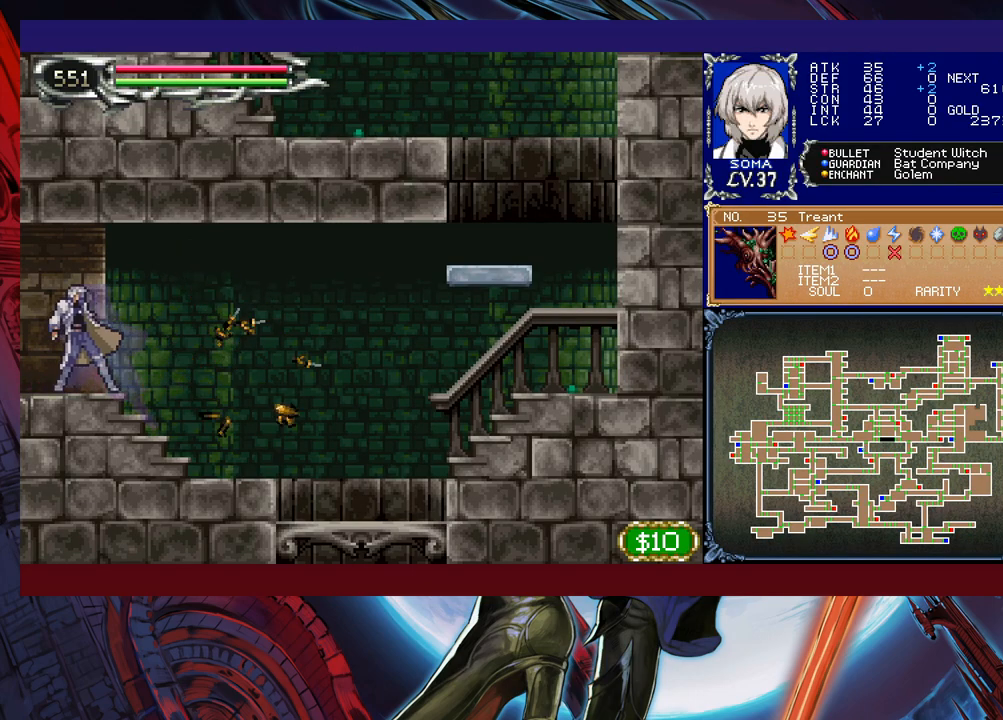
{"buttons": [], "left_stick": "left", "right_stick": "center", "events": [[117, "left_stick", "right"], [133, "Y", "down"], [183, "B", "down"], [183, "Y", "up"], [183, "left_stick", "left"], [233, "B", "up"]]}
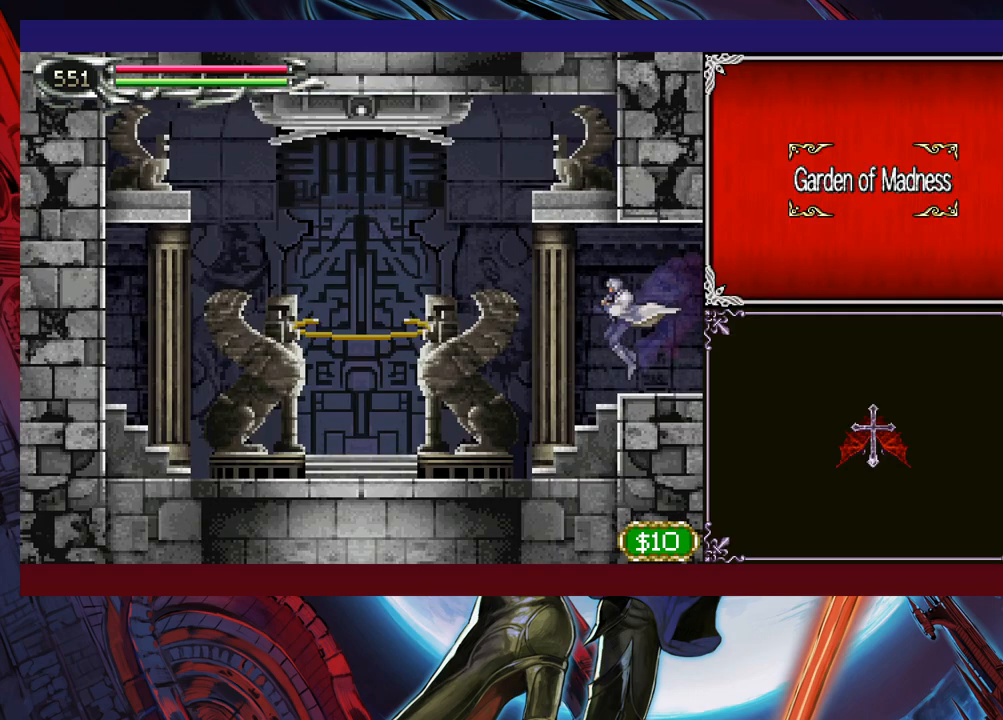
{"buttons": [], "left_stick": "down-left", "right_stick": "center", "events": [[183, "Y", "down"], [183, "left_stick", "right"], [233, "B", "down"], [233, "Y", "up"], [283, "left_stick", "down-left"], [333, "B", "up"], [383, "B", "down"], [467, "B", "up"]]}
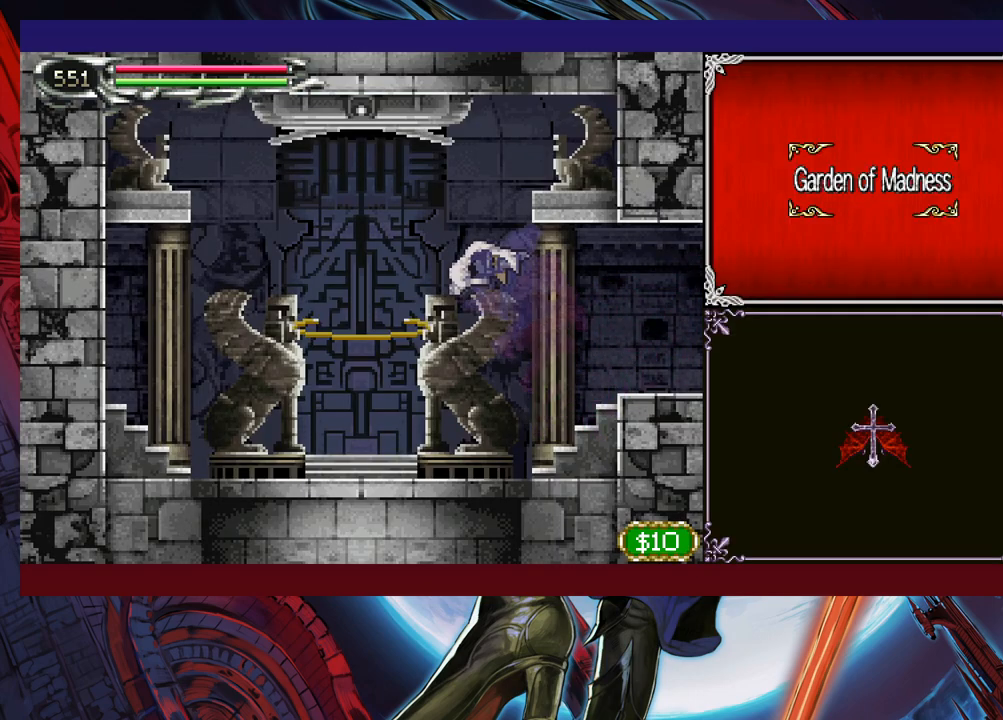
{"buttons": [], "left_stick": "center", "right_stick": "center", "events": [[17, "B", "down"], [133, "B", "up"], [267, "left_stick", "up-left"], [367, "left_stick", "center"]]}
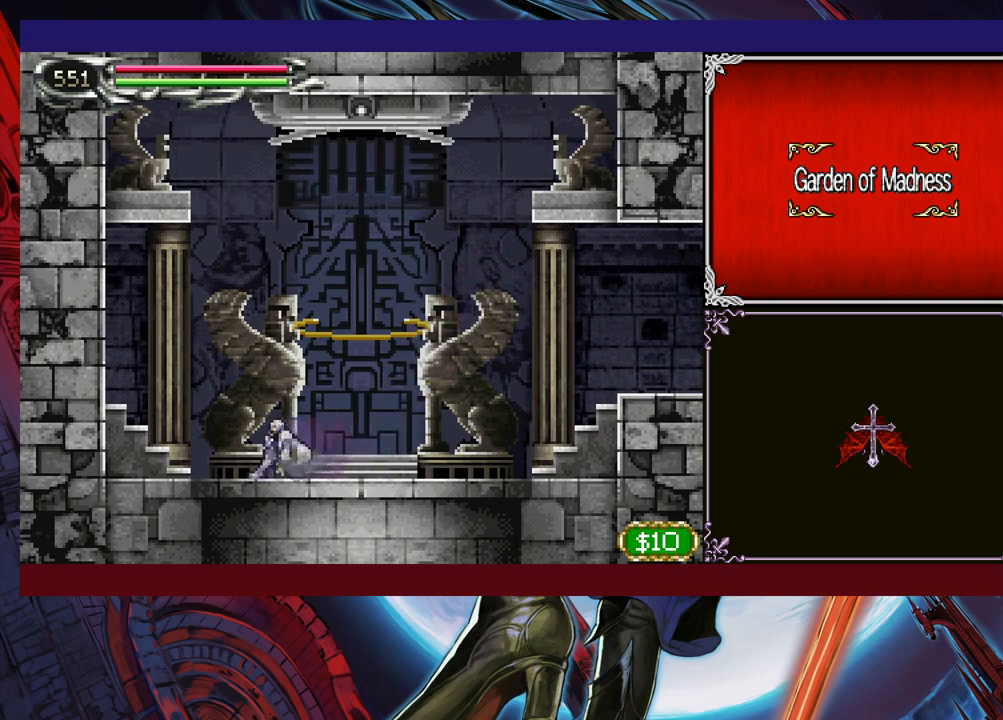
{"buttons": [], "left_stick": "right", "right_stick": "center", "events": [[133, "left_stick", "up-right"], [217, "left_stick", "right"]]}
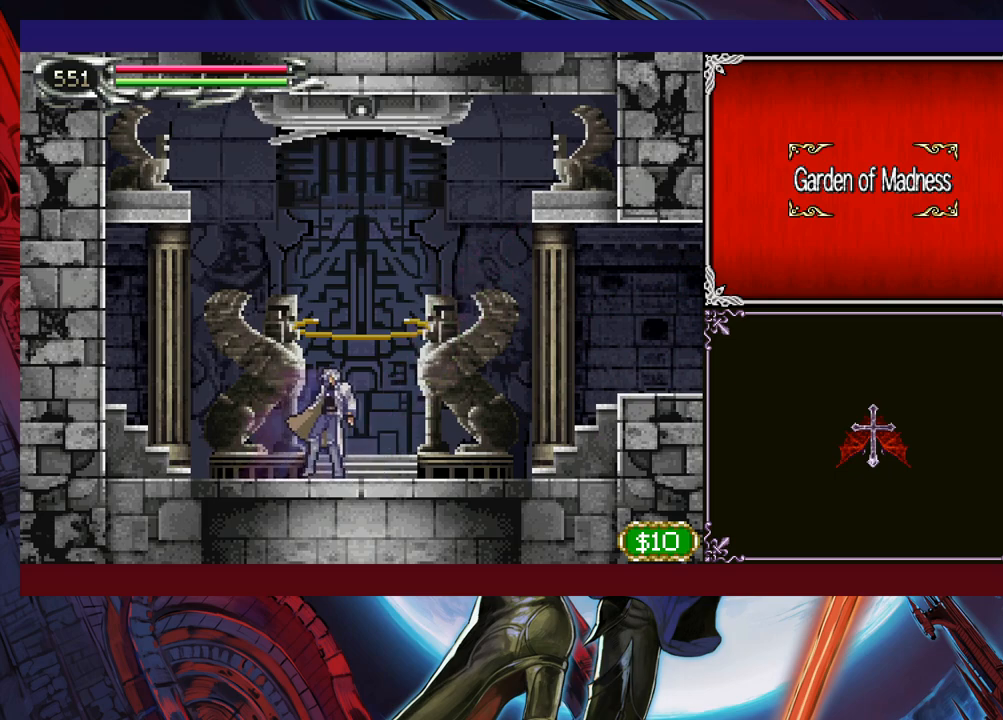
{"buttons": [], "left_stick": "center", "right_stick": "center", "events": [[83, "left_stick", "up"], [183, "left_stick", "center"]]}
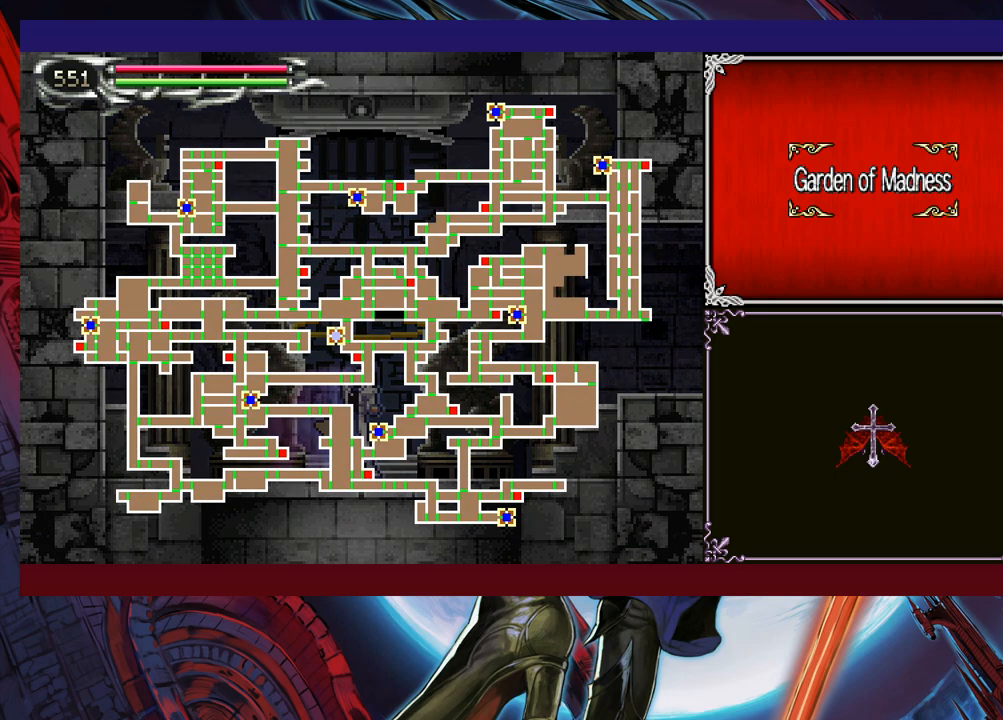
{"buttons": [], "left_stick": "right", "right_stick": "center", "events": [[83, "left_stick", "right"], [183, "left_stick", "center"], [233, "left_stick", "right"], [333, "left_stick", "center"], [383, "left_stick", "right"]]}
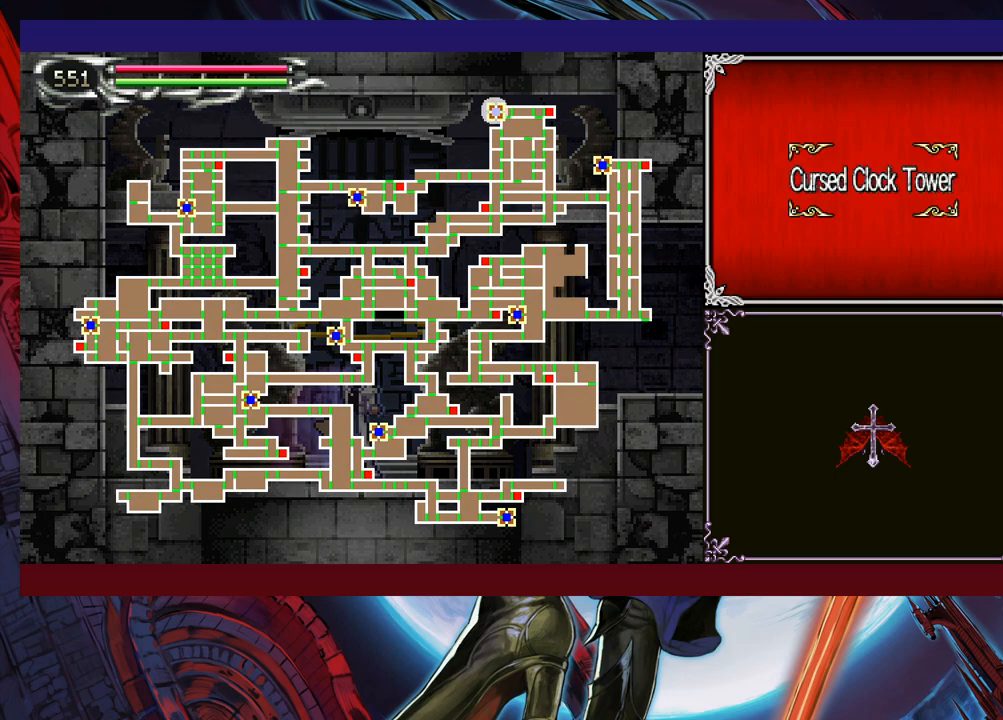
{"buttons": [], "left_stick": "center", "right_stick": "center", "events": [[133, "left_stick", "center"], [283, "left_stick", "left"], [417, "left_stick", "center"]]}
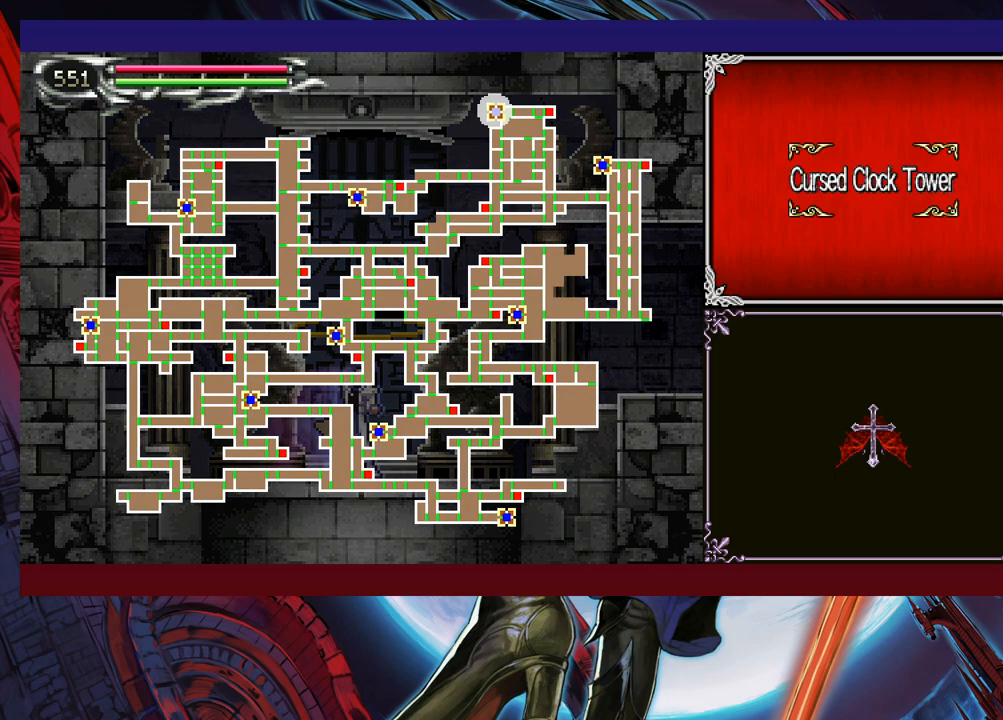
{"buttons": [], "left_stick": "center", "right_stick": "center", "events": [[167, "A", "down"], [267, "A", "up"]]}
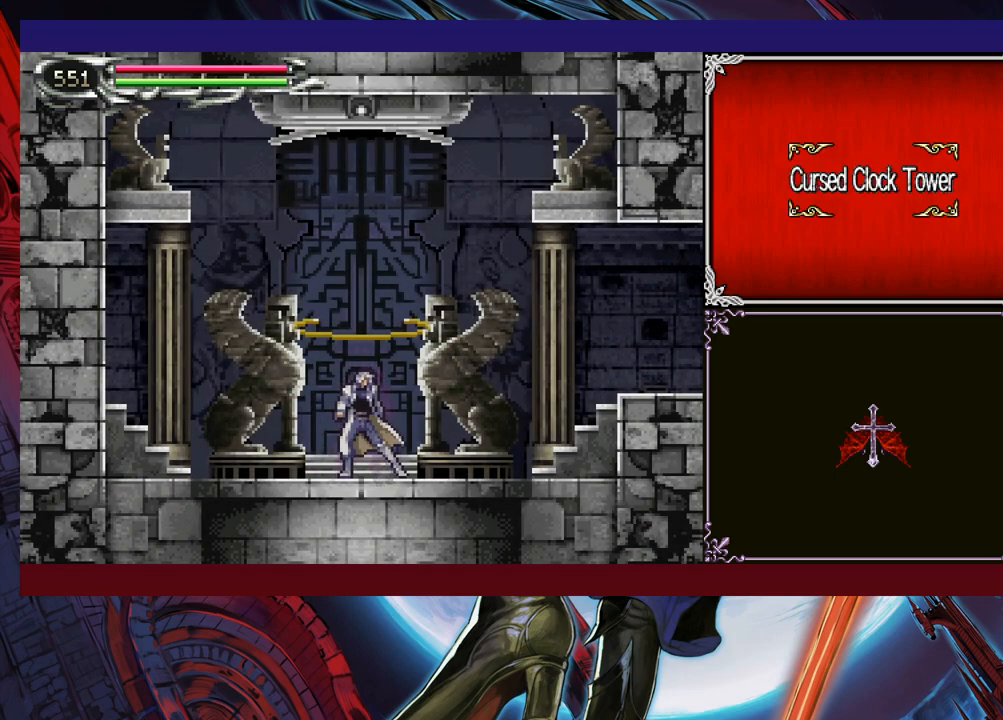
{"buttons": [], "left_stick": "center", "right_stick": "center", "events": []}
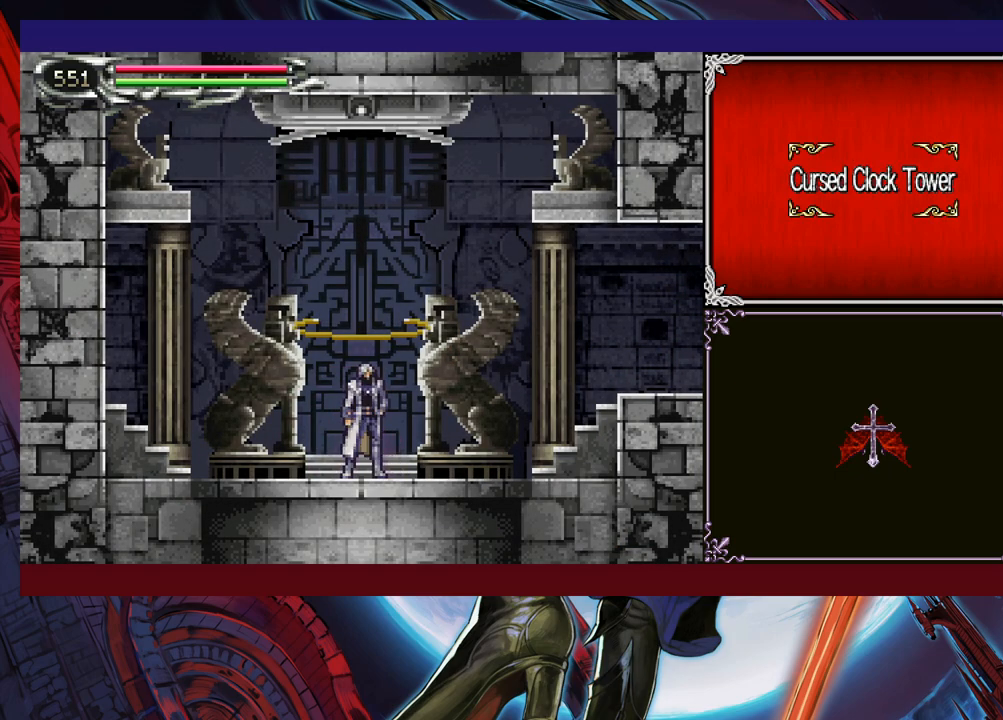
{"buttons": [], "left_stick": "center", "right_stick": "center", "events": []}
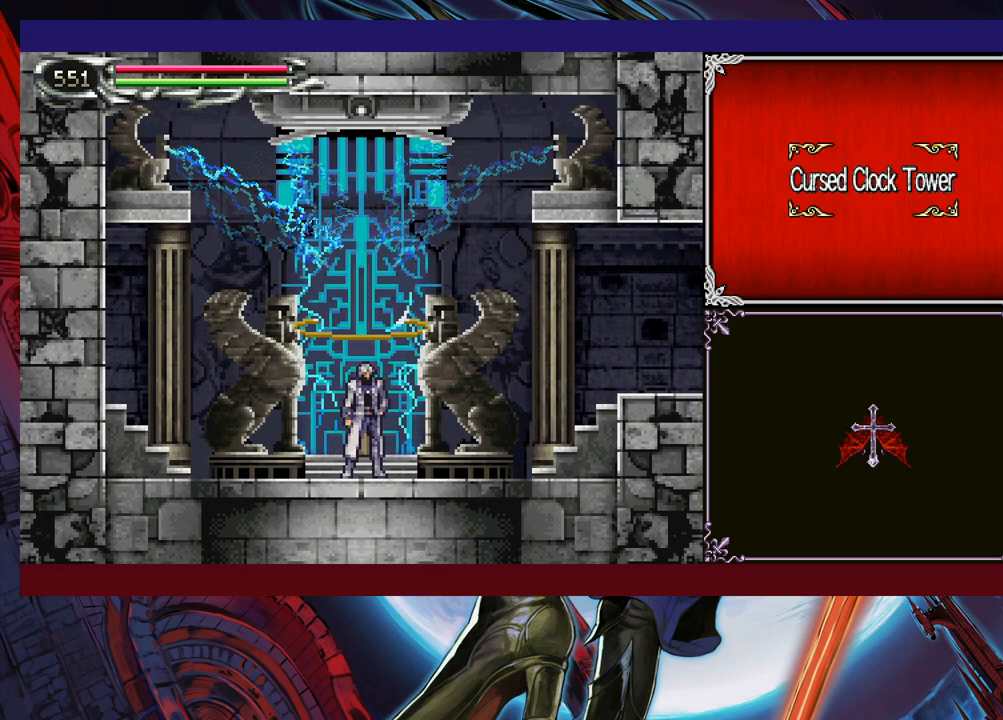
{"buttons": [], "left_stick": "center", "right_stick": "center", "events": []}
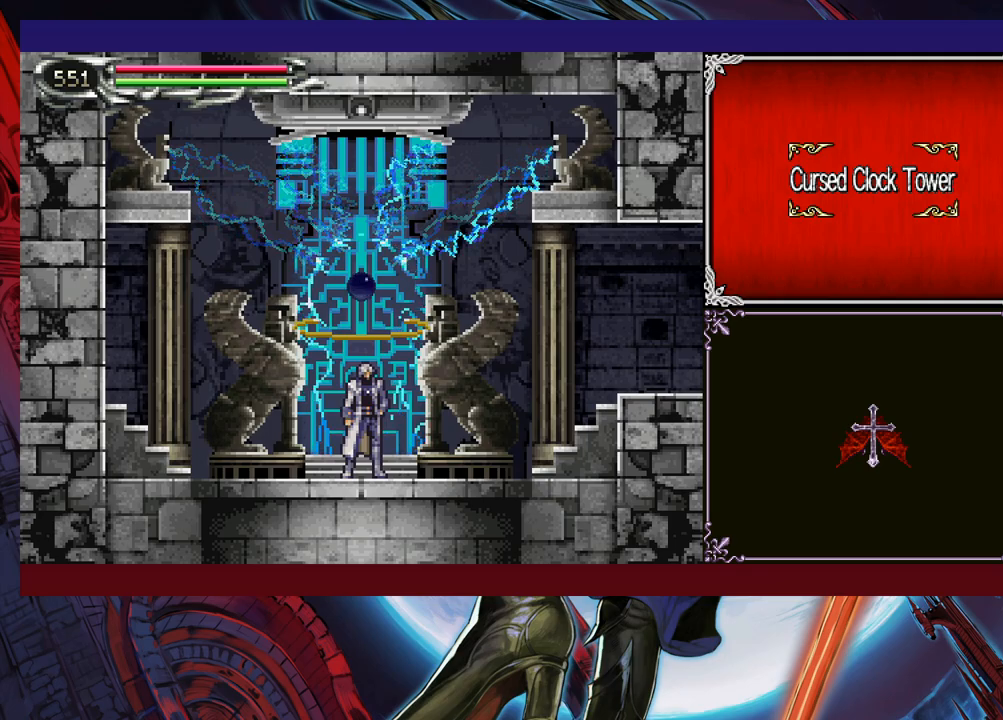
{"buttons": [], "left_stick": "center", "right_stick": "center", "events": []}
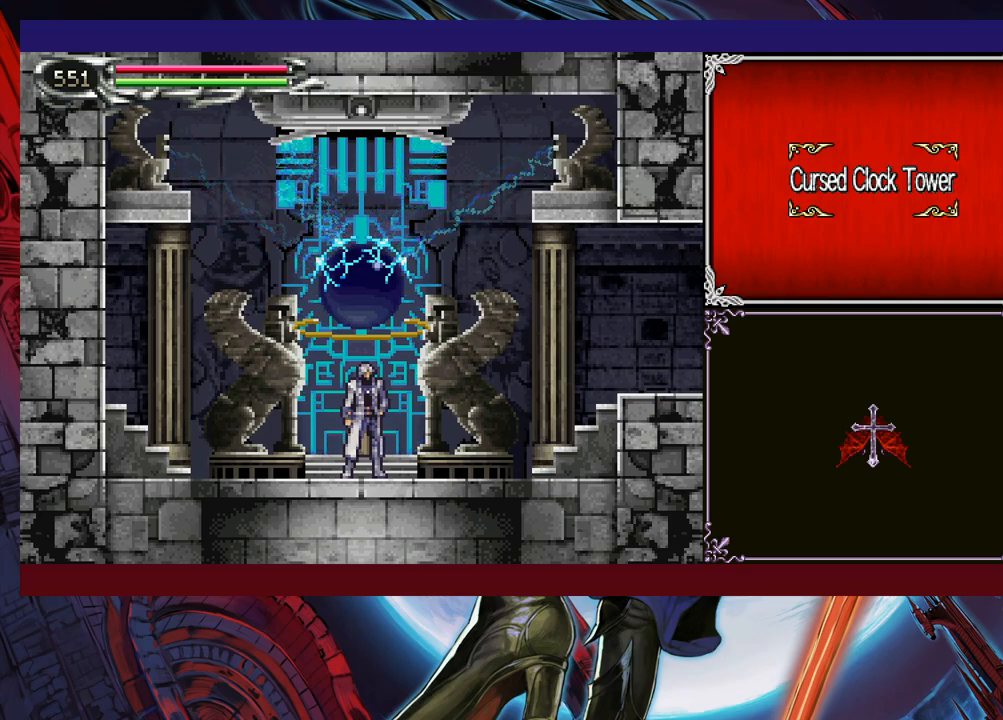
{"buttons": [], "left_stick": "center", "right_stick": "center", "events": []}
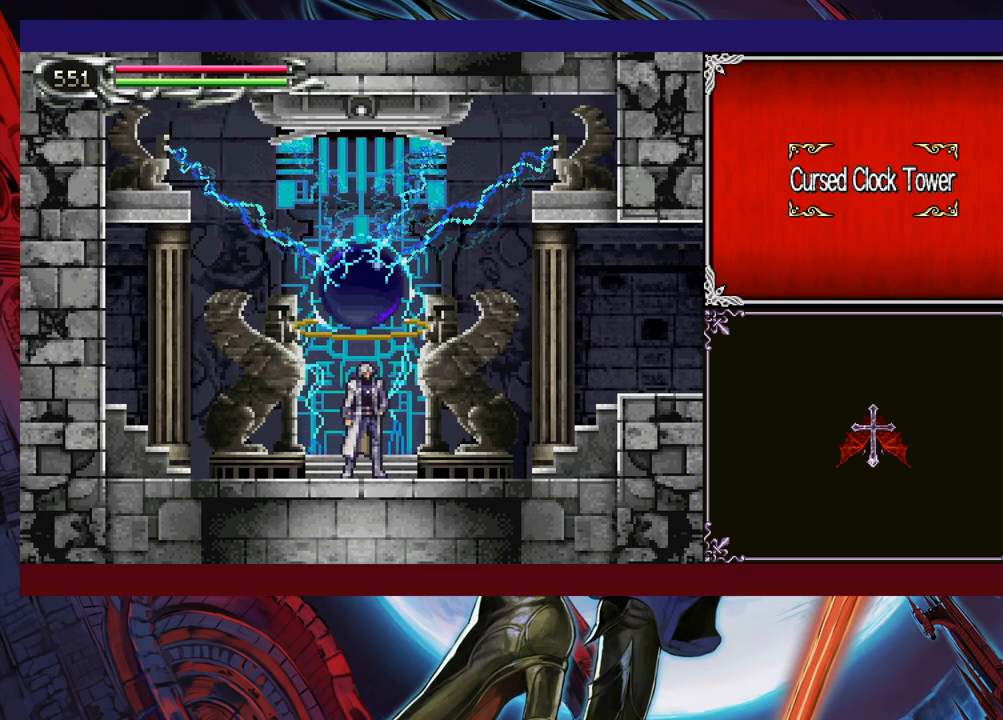
{"buttons": [], "left_stick": "center", "right_stick": "center", "events": []}